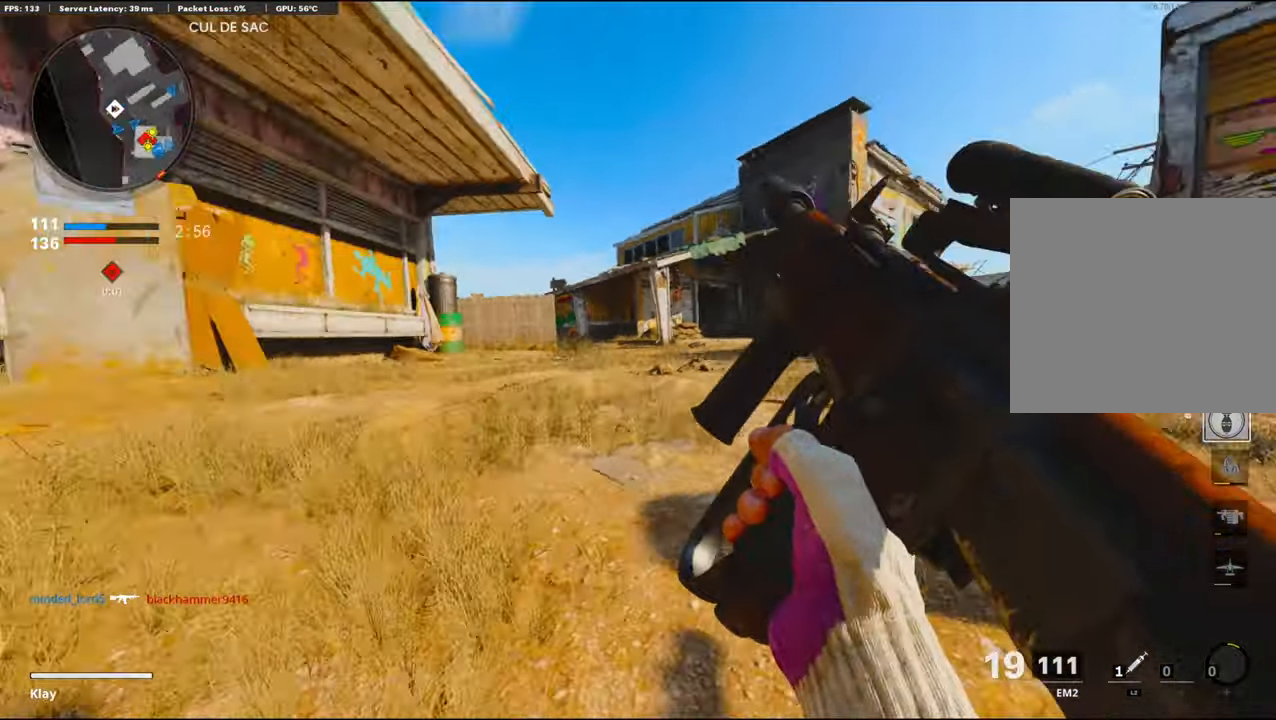
Gameplay with a controller (PlayStation layout); each line is a JSON object with the inputs held at the frame after it. "events" lists button and stick changes between this image and that frame as [ms after this image, input, new state], when the widget could be followed in between. Not read: TOUCHPAD.
{"buttons": [], "left_stick": "center", "right_stick": "right", "events": [[17, "R3", "up"], [84, "right_stick", "center"], [367, "left_stick", "center"], [400, "right_stick", "right"]]}
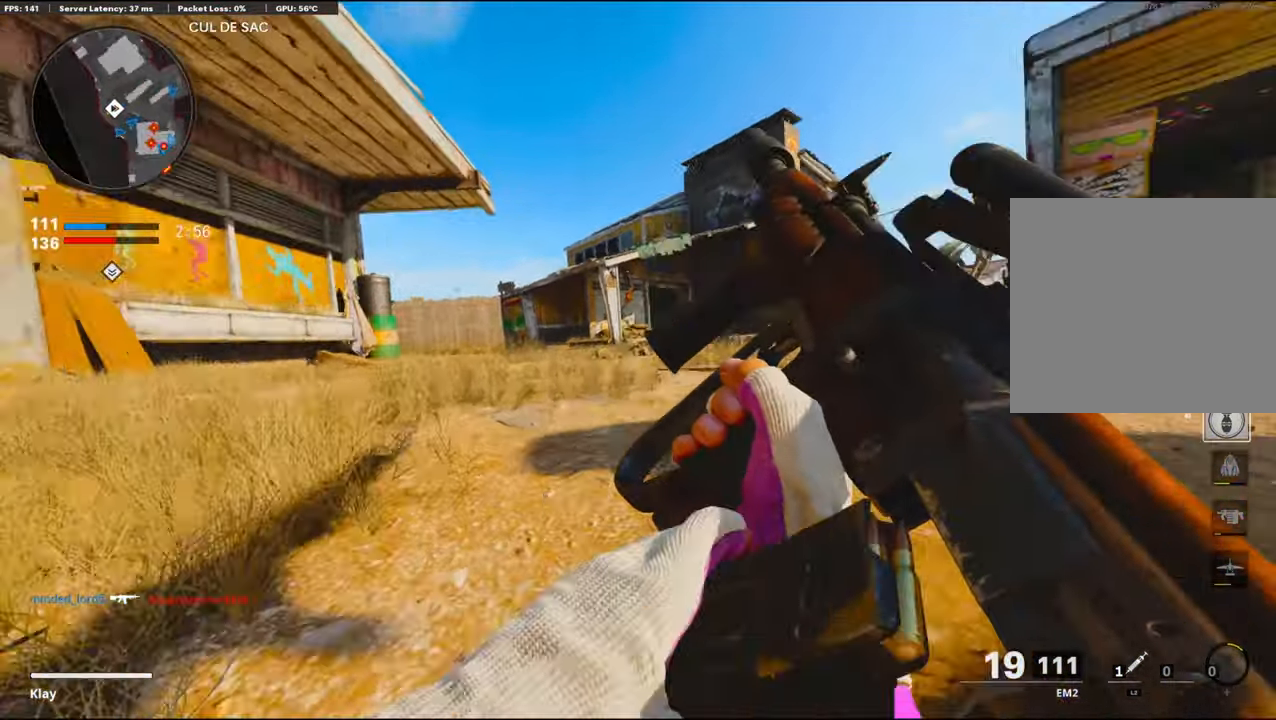
{"buttons": [], "left_stick": "center", "right_stick": "center", "events": [[17, "right_stick", "center"]]}
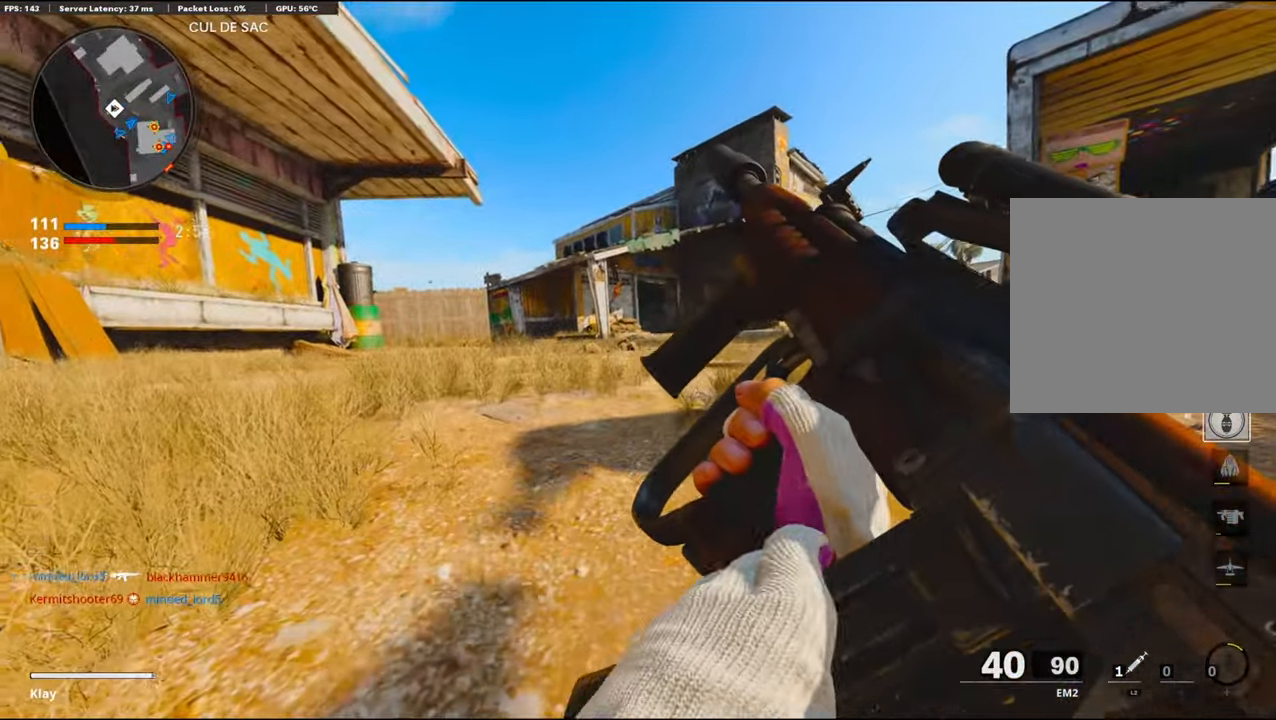
{"buttons": [], "left_stick": "center", "right_stick": "center", "events": [[34, "TRIANGLE", "down"], [67, "TRIANGLE", "up"], [134, "TRIANGLE", "down"], [184, "TRIANGLE", "up"], [300, "TRIANGLE", "down"], [334, "TRIANGLE", "up"], [384, "TRIANGLE", "down"], [434, "TRIANGLE", "up"]]}
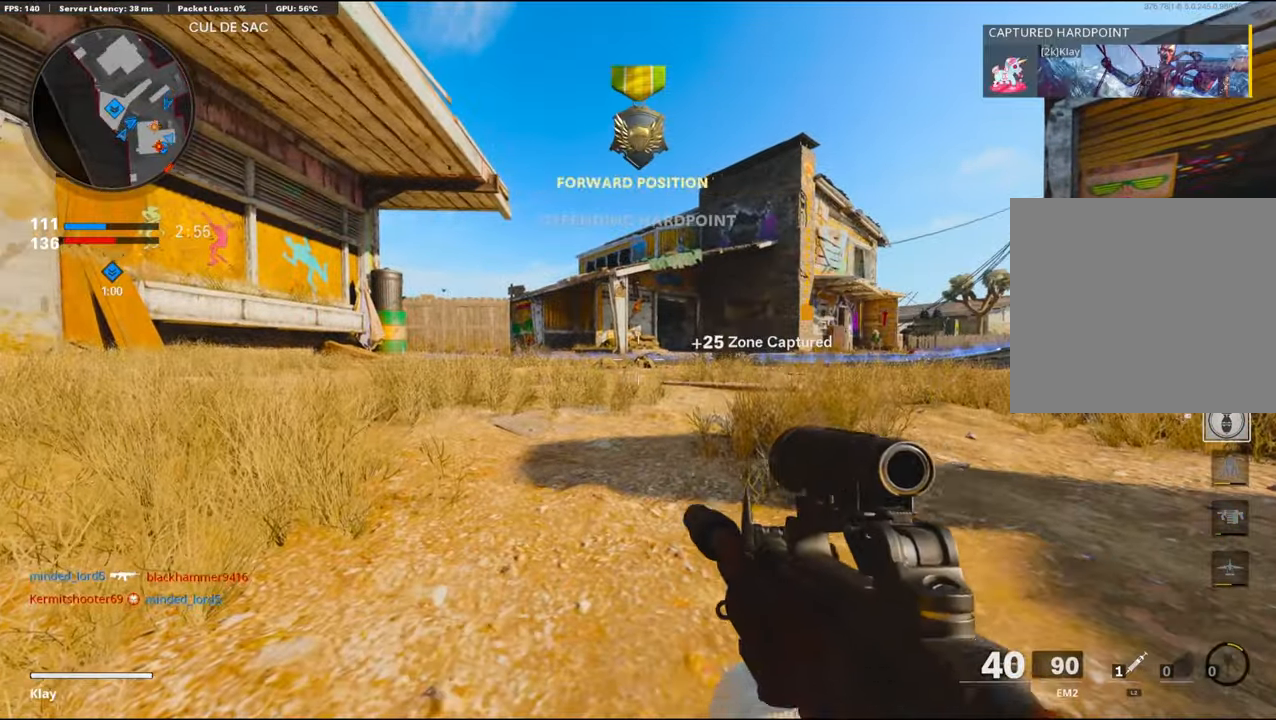
{"buttons": [], "left_stick": "center", "right_stick": "center", "events": []}
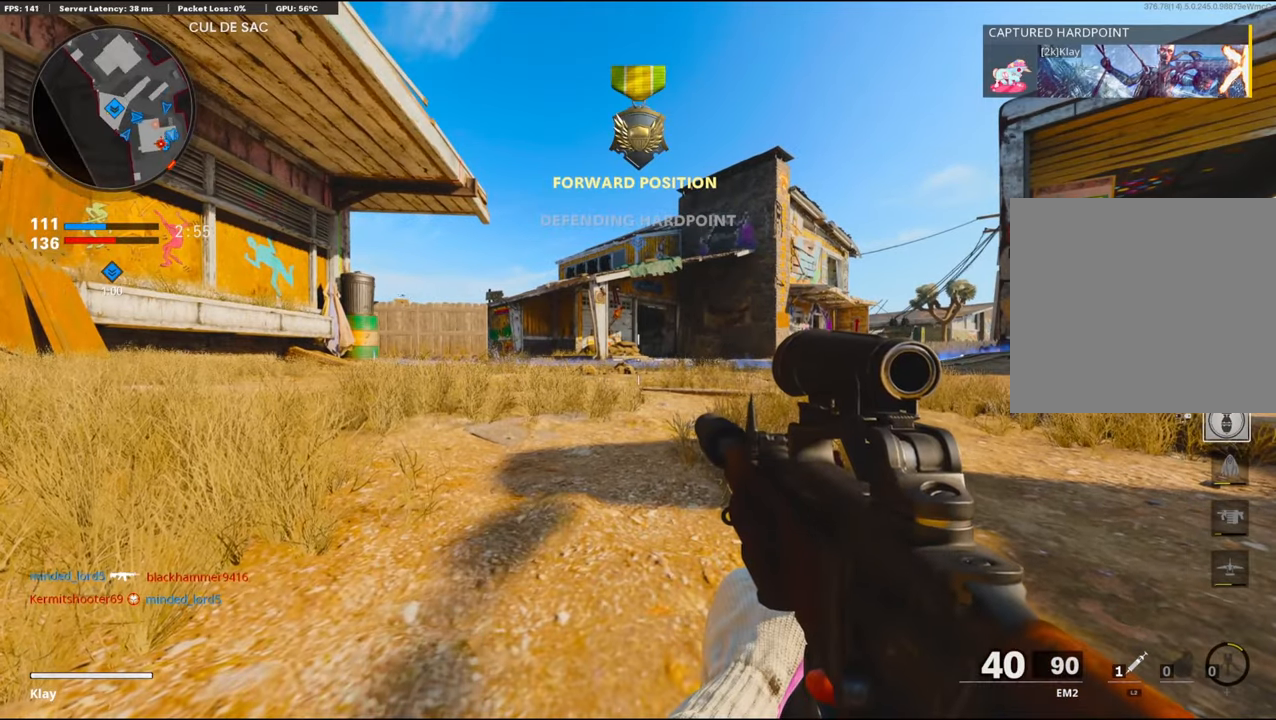
{"buttons": [], "left_stick": "center", "right_stick": "center", "events": []}
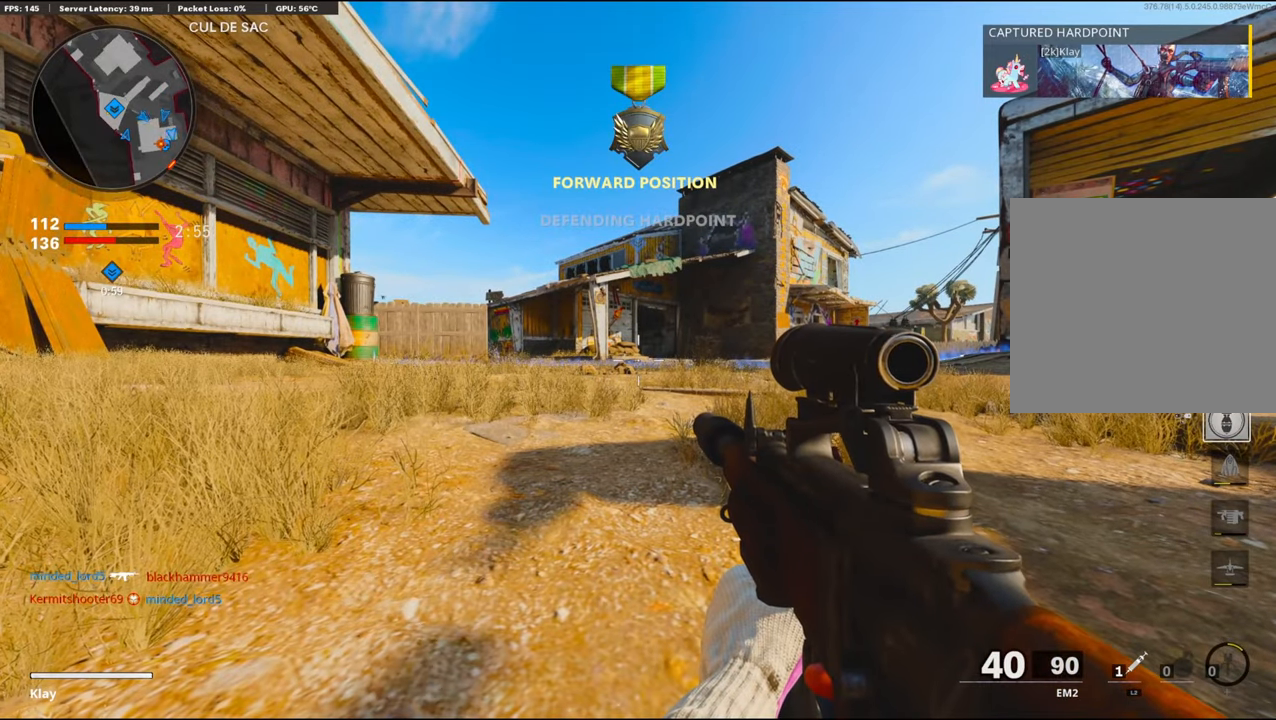
{"buttons": ["TRIANGLE"], "left_stick": "center", "right_stick": "center", "events": [[100, "DPAD_LEFT", "down"], [283, "right_stick", "left"], [400, "DPAD_LEFT", "up"], [400, "right_stick", "center"], [466, "TRIANGLE", "down"]]}
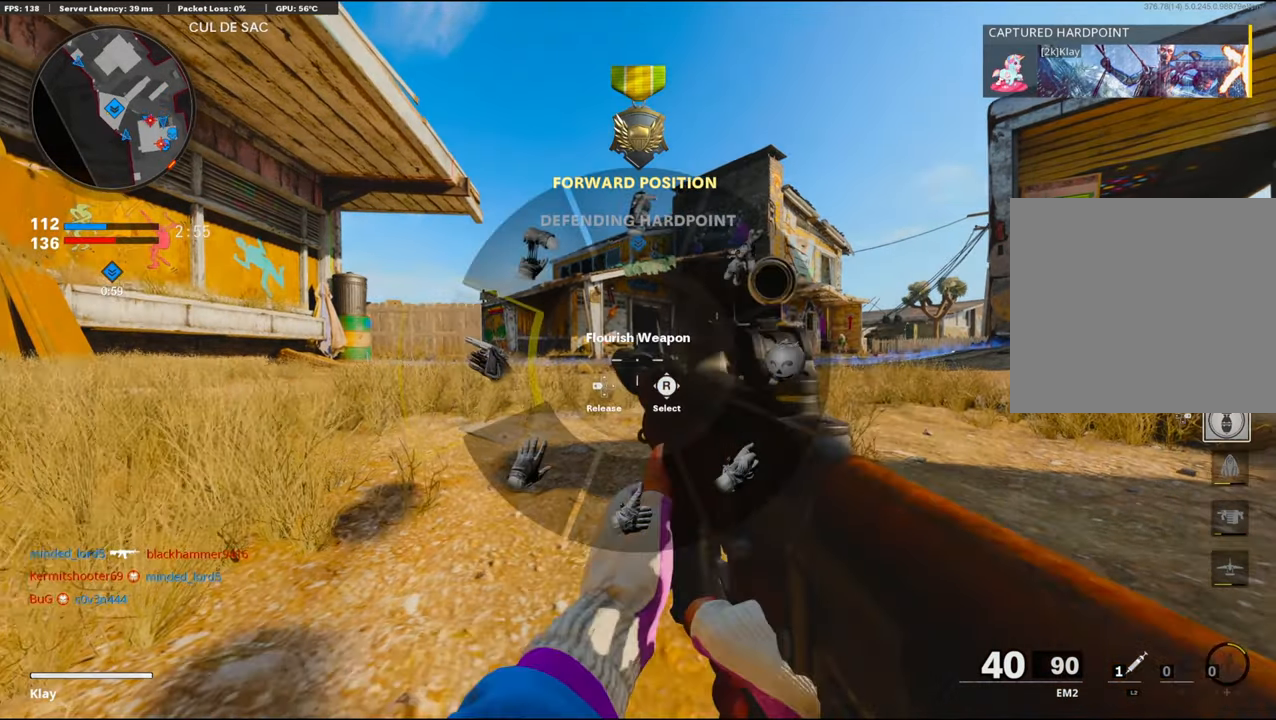
{"buttons": ["CROSS"], "left_stick": "right", "right_stick": "right", "events": [[66, "TRIANGLE", "up"], [83, "TRIANGLE", "down"], [183, "TRIANGLE", "up"], [333, "right_stick", "right"], [350, "CROSS", "down"], [416, "left_stick", "right"]]}
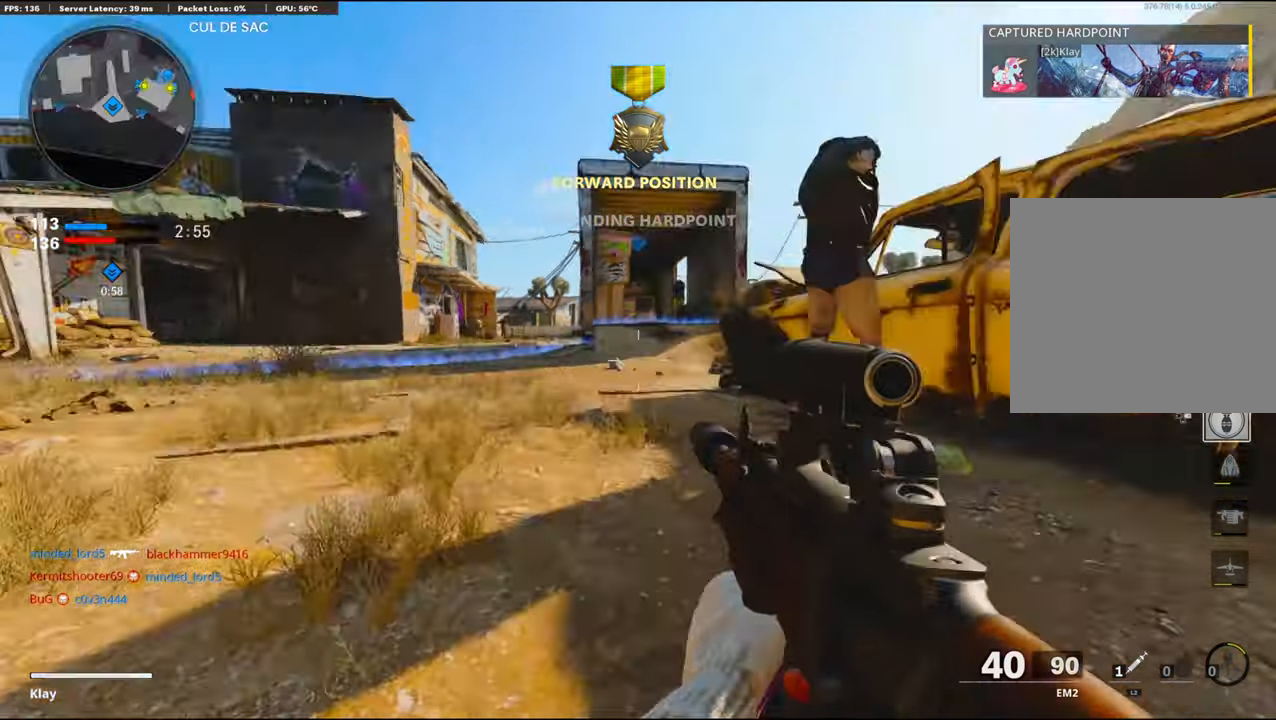
{"buttons": ["L1"], "left_stick": "up-right", "right_stick": "center", "events": [[100, "CROSS", "up"], [100, "right_stick", "center"], [383, "left_stick", "up-right"], [416, "L1", "down"]]}
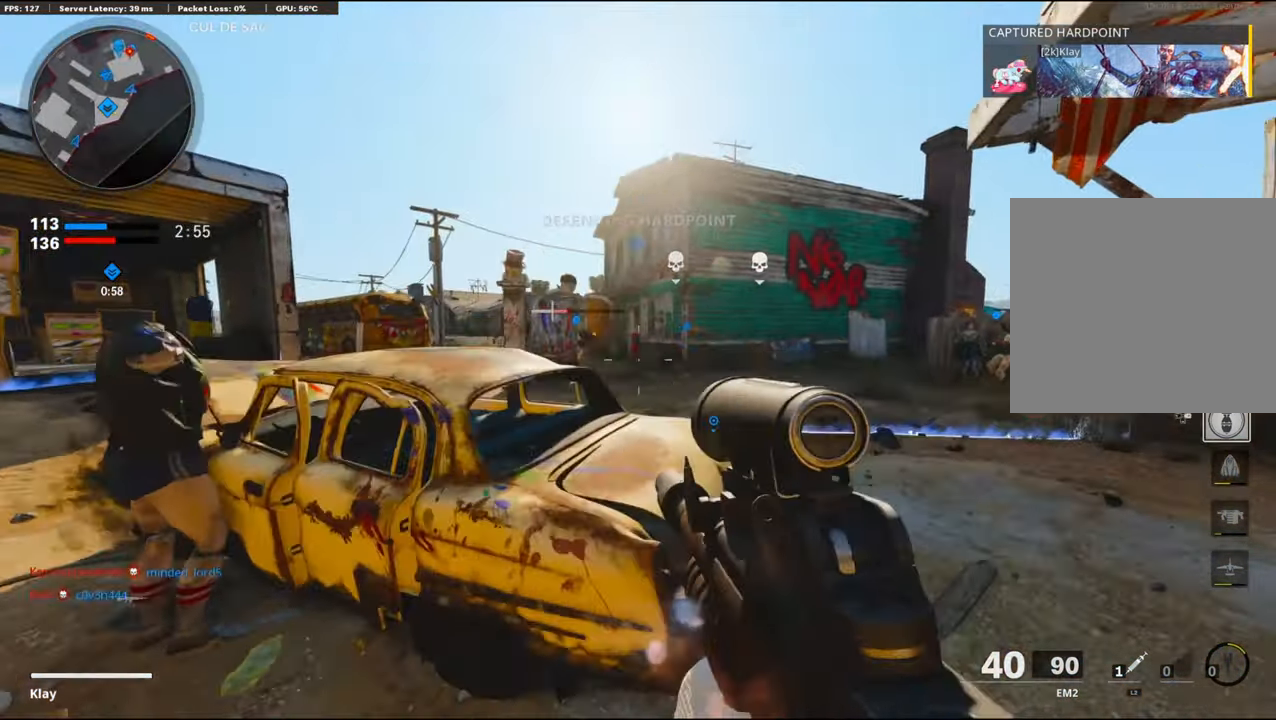
{"buttons": ["L1"], "left_stick": "left", "right_stick": "center", "events": [[183, "left_stick", "left"], [183, "right_stick", "up"], [450, "right_stick", "center"]]}
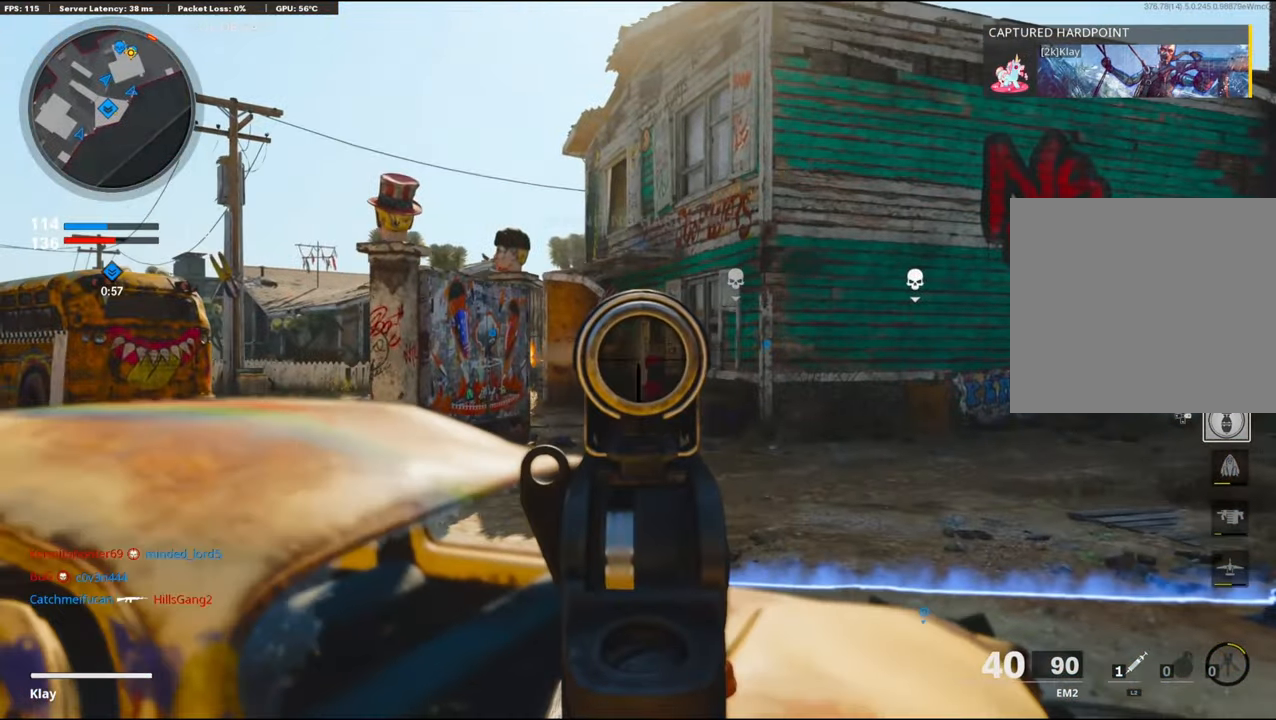
{"buttons": ["L1"], "left_stick": "left", "right_stick": "center", "events": [[33, "right_stick", "right"], [316, "right_stick", "center"]]}
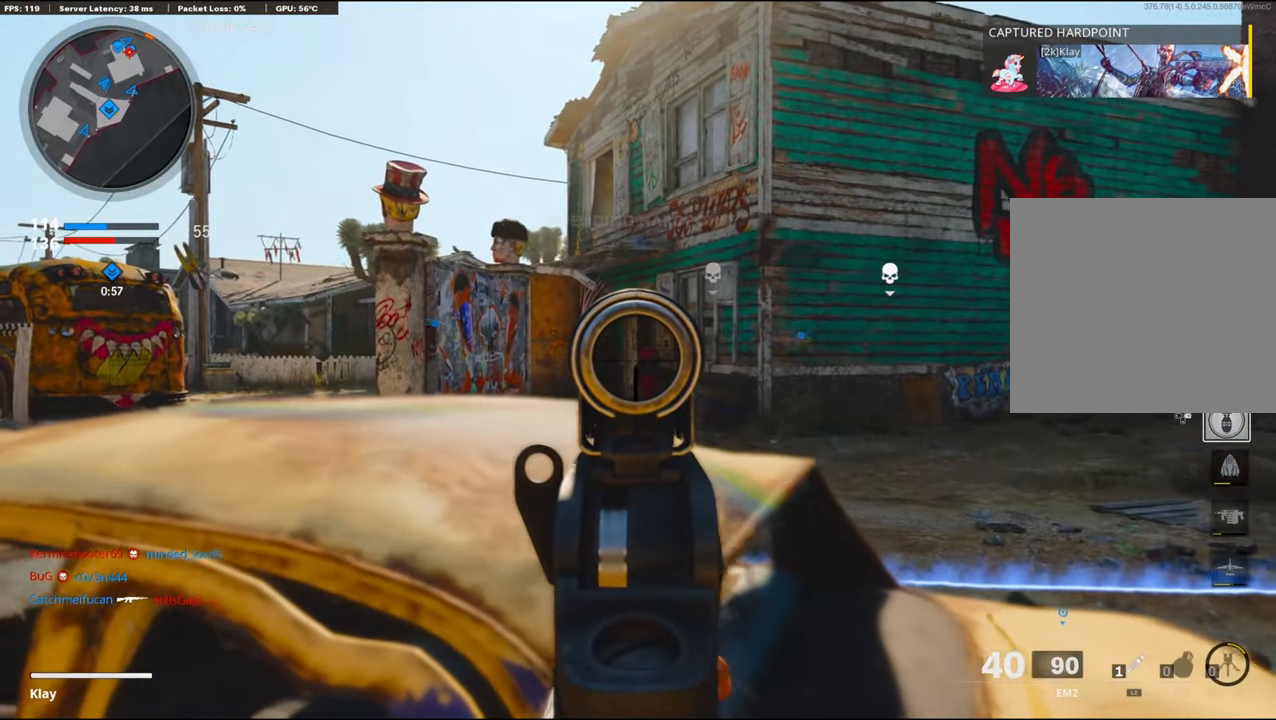
{"buttons": ["L1"], "left_stick": "center", "right_stick": "center", "events": [[50, "left_stick", "center"], [283, "left_stick", "left"], [333, "left_stick", "center"]]}
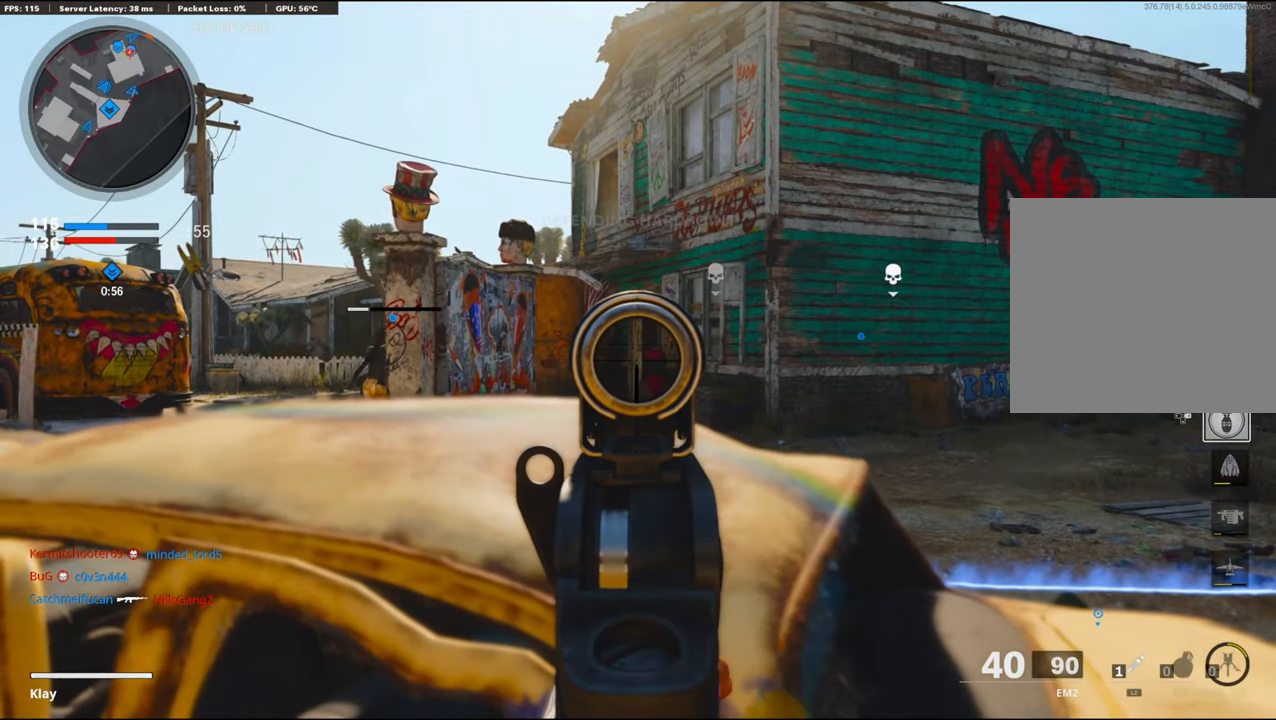
{"buttons": ["L1"], "left_stick": "center", "right_stick": "center", "events": []}
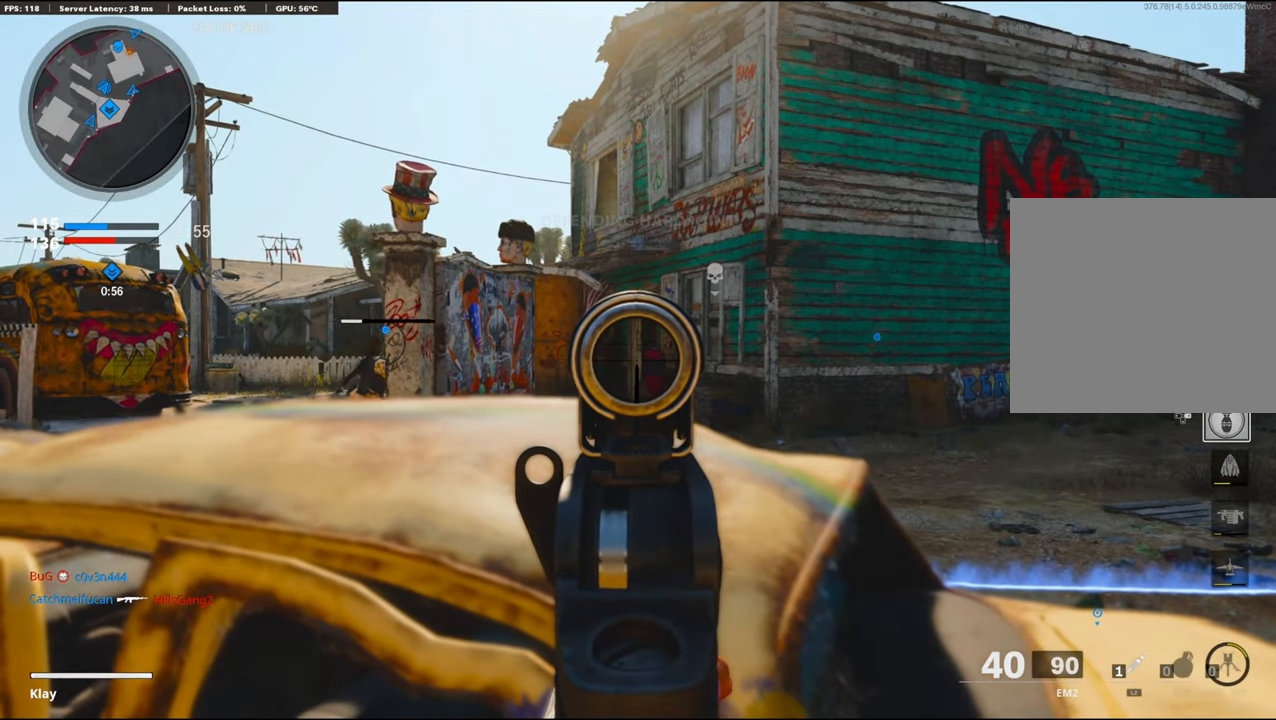
{"buttons": ["L1"], "left_stick": "center", "right_stick": "center", "events": []}
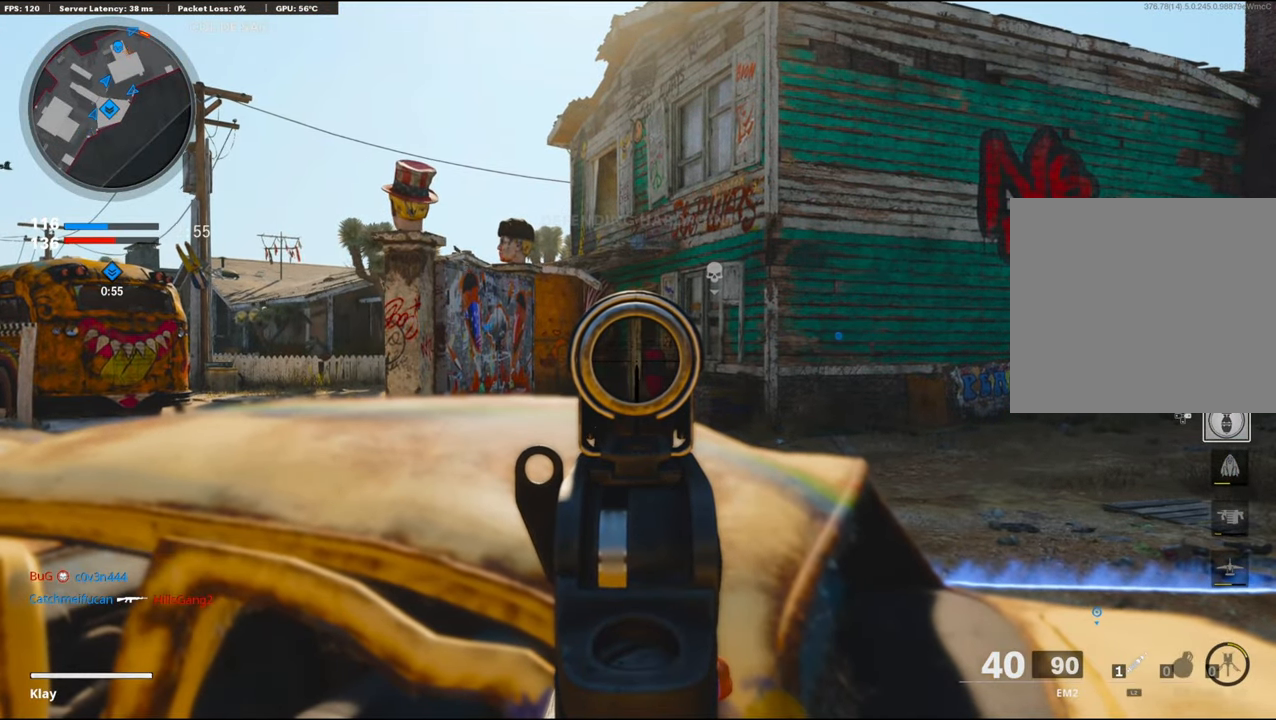
{"buttons": ["L1"], "left_stick": "center", "right_stick": "center", "events": []}
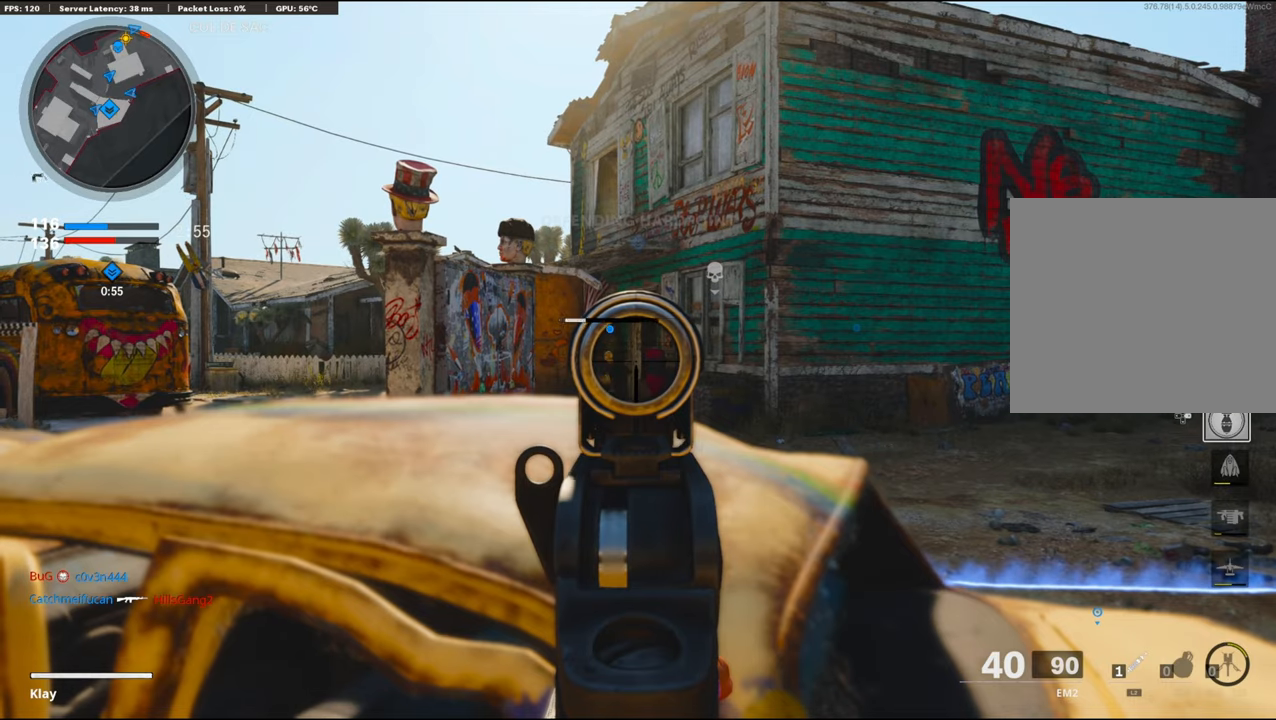
{"buttons": ["L1"], "left_stick": "center", "right_stick": "center", "events": []}
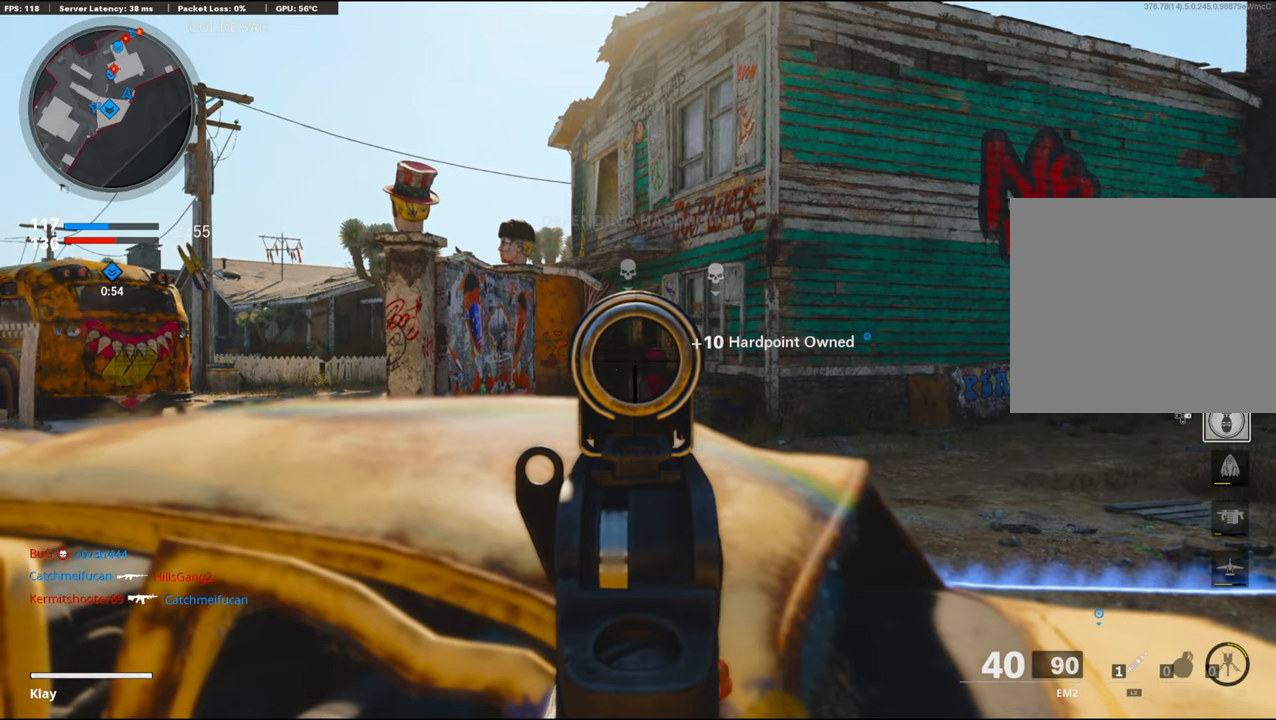
{"buttons": ["L1"], "left_stick": "center", "right_stick": "center", "events": []}
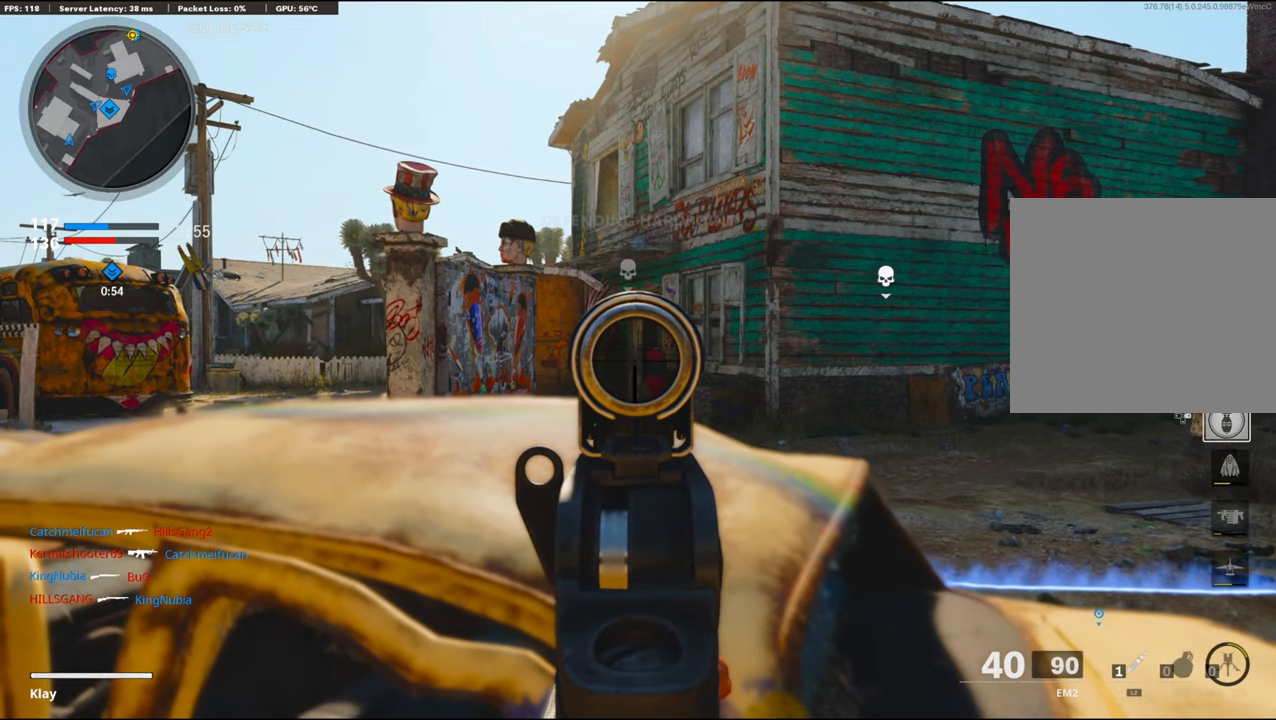
{"buttons": ["L1"], "left_stick": "center", "right_stick": "center", "events": []}
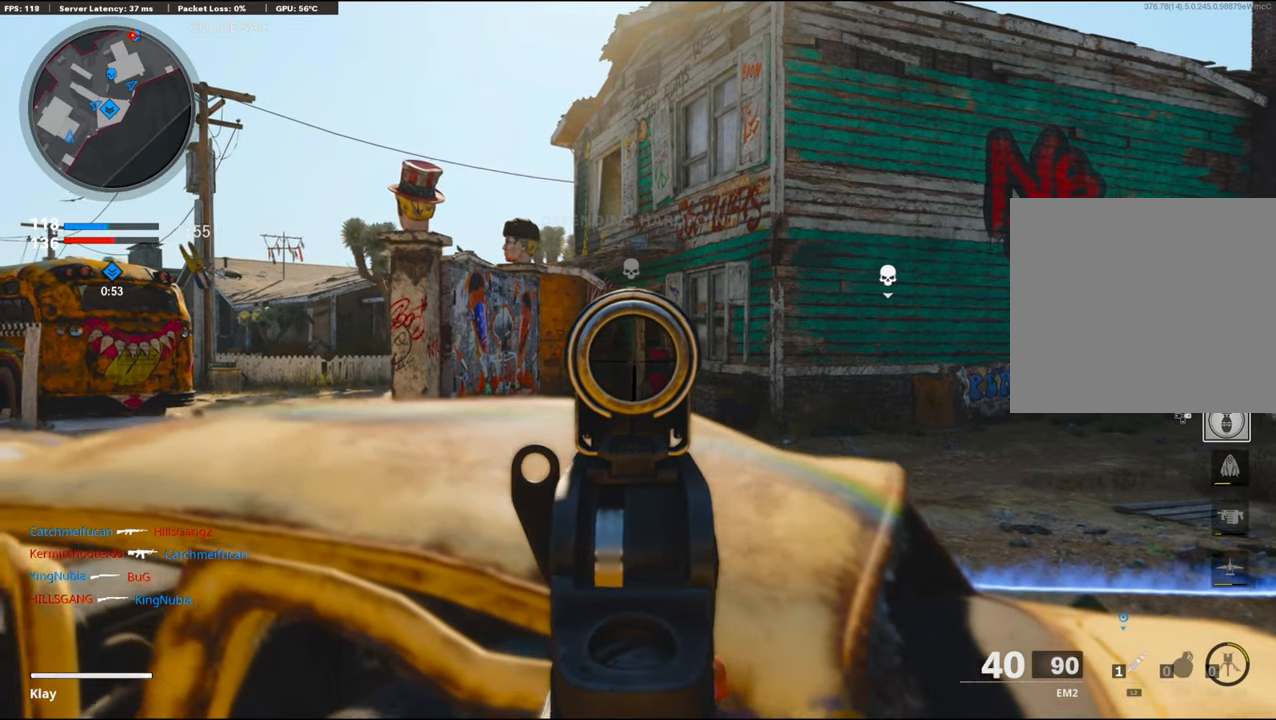
{"buttons": ["L1", "R1"], "left_stick": "up-left", "right_stick": "center", "events": [[50, "left_stick", "up-left"], [100, "R1", "down"], [117, "left_stick", "center"], [267, "left_stick", "right"], [350, "left_stick", "center"], [500, "left_stick", "up-left"]]}
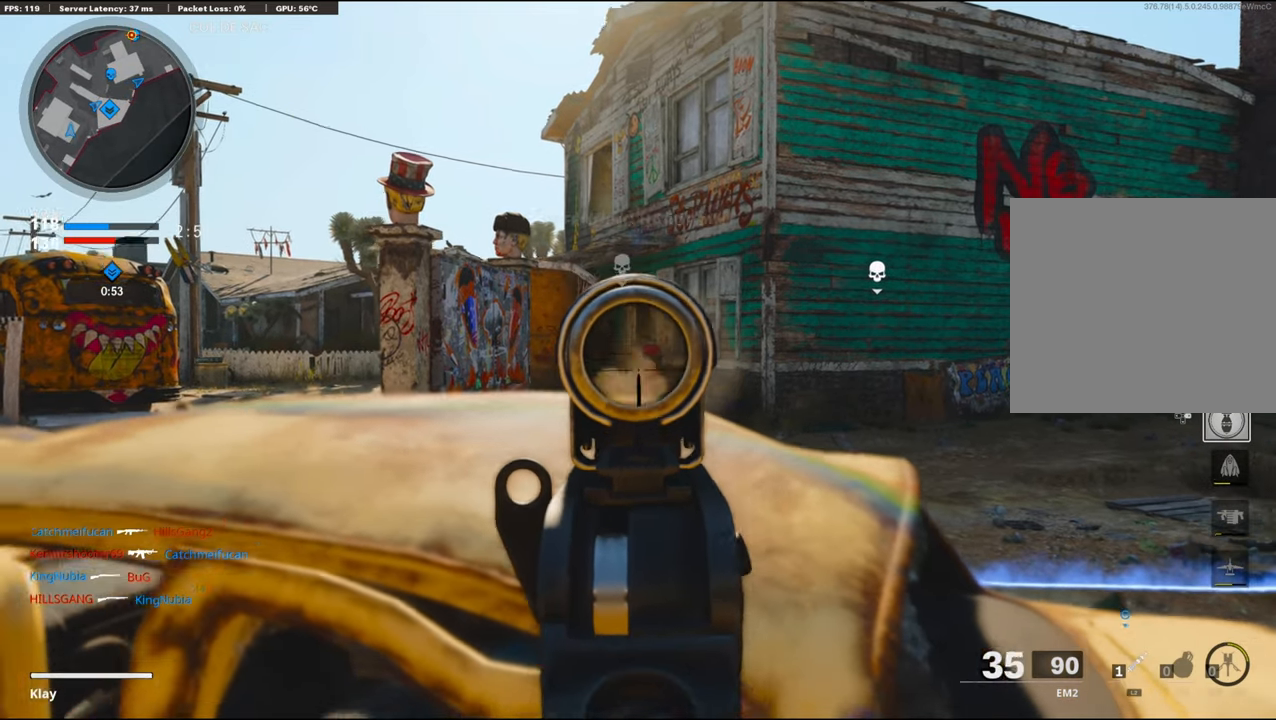
{"buttons": ["L1", "R1"], "left_stick": "left", "right_stick": "center", "events": [[50, "left_stick", "left"], [283, "left_stick", "center"], [383, "left_stick", "left"]]}
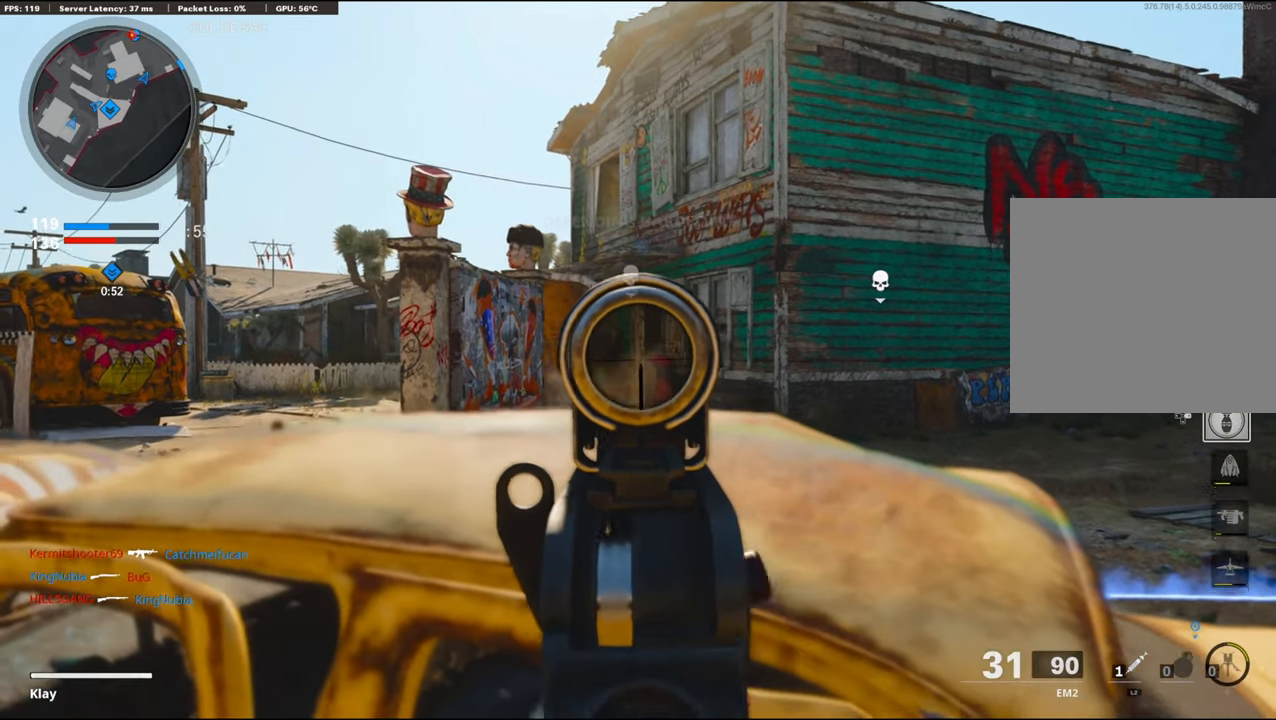
{"buttons": ["L1", "R1"], "left_stick": "left", "right_stick": "center", "events": [[100, "left_stick", "up-right"], [300, "left_stick", "center"], [433, "left_stick", "left"]]}
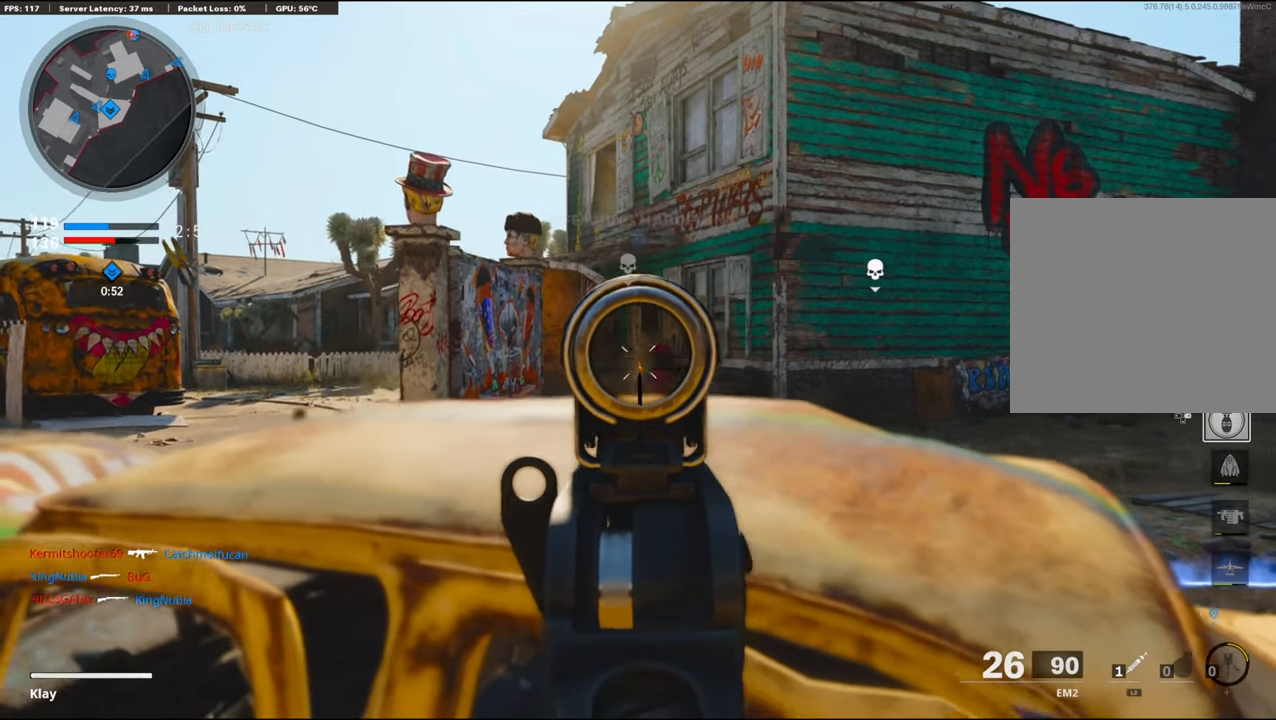
{"buttons": ["L1", "R1"], "left_stick": "center", "right_stick": "center", "events": [[33, "left_stick", "center"]]}
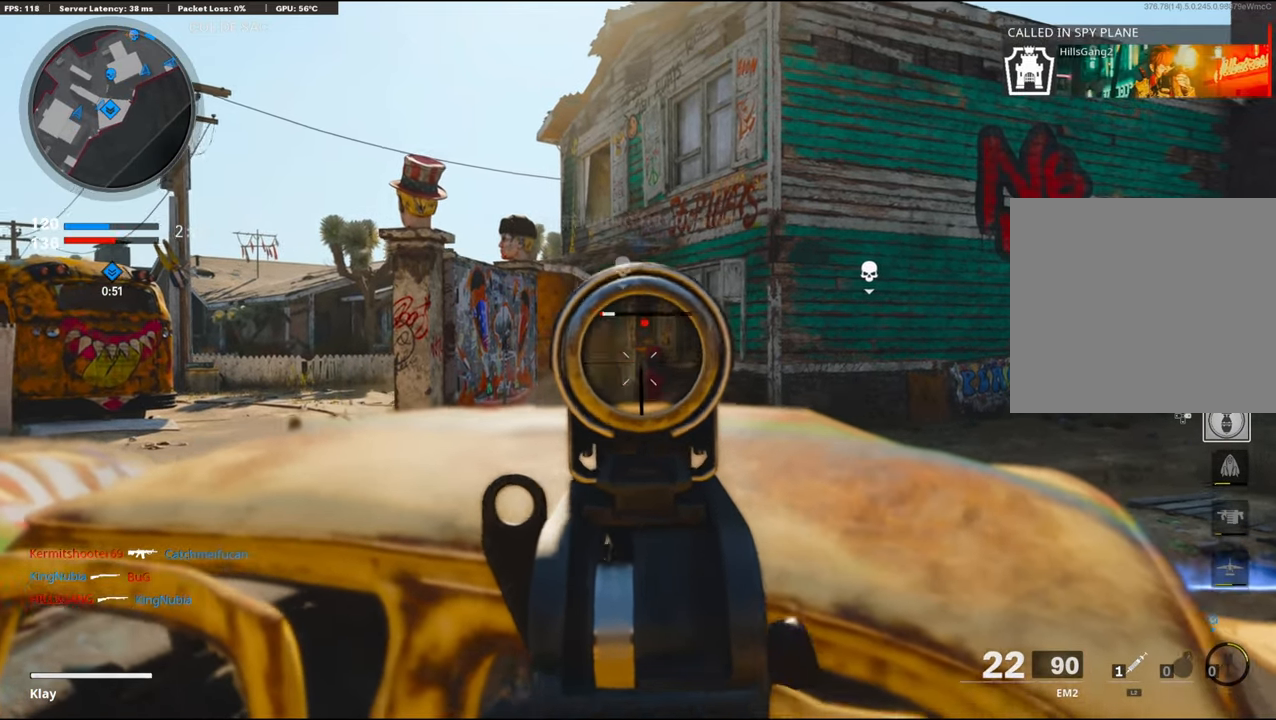
{"buttons": ["L1", "R1"], "left_stick": "right", "right_stick": "center", "events": [[483, "left_stick", "right"]]}
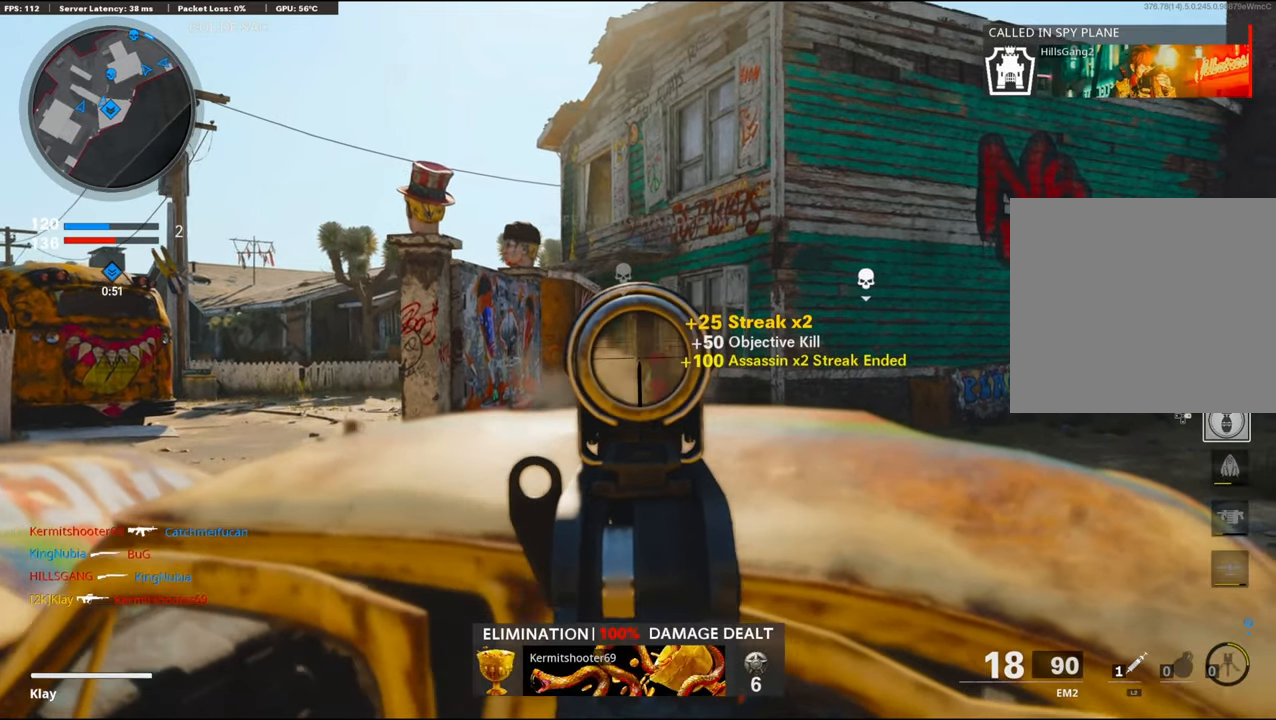
{"buttons": ["R3"], "left_stick": "down-left", "right_stick": "left", "events": [[17, "SQUARE", "down"], [117, "L1", "up"], [117, "R1", "up"], [117, "SQUARE", "up"], [183, "left_stick", "down-right"], [217, "R3", "down"], [300, "right_stick", "left"], [317, "left_stick", "down-left"]]}
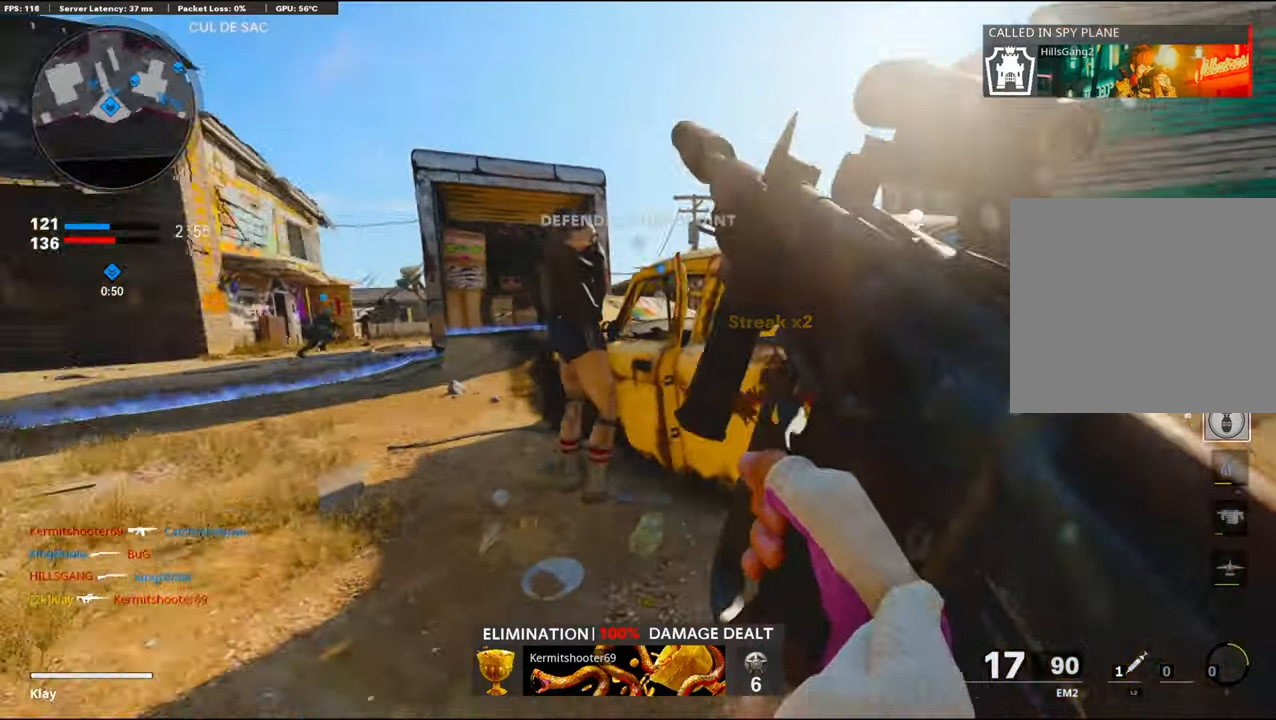
{"buttons": [], "left_stick": "center", "right_stick": "center", "events": [[167, "R3", "up"], [167, "left_stick", "up-left"], [184, "right_stick", "center"], [334, "left_stick", "center"]]}
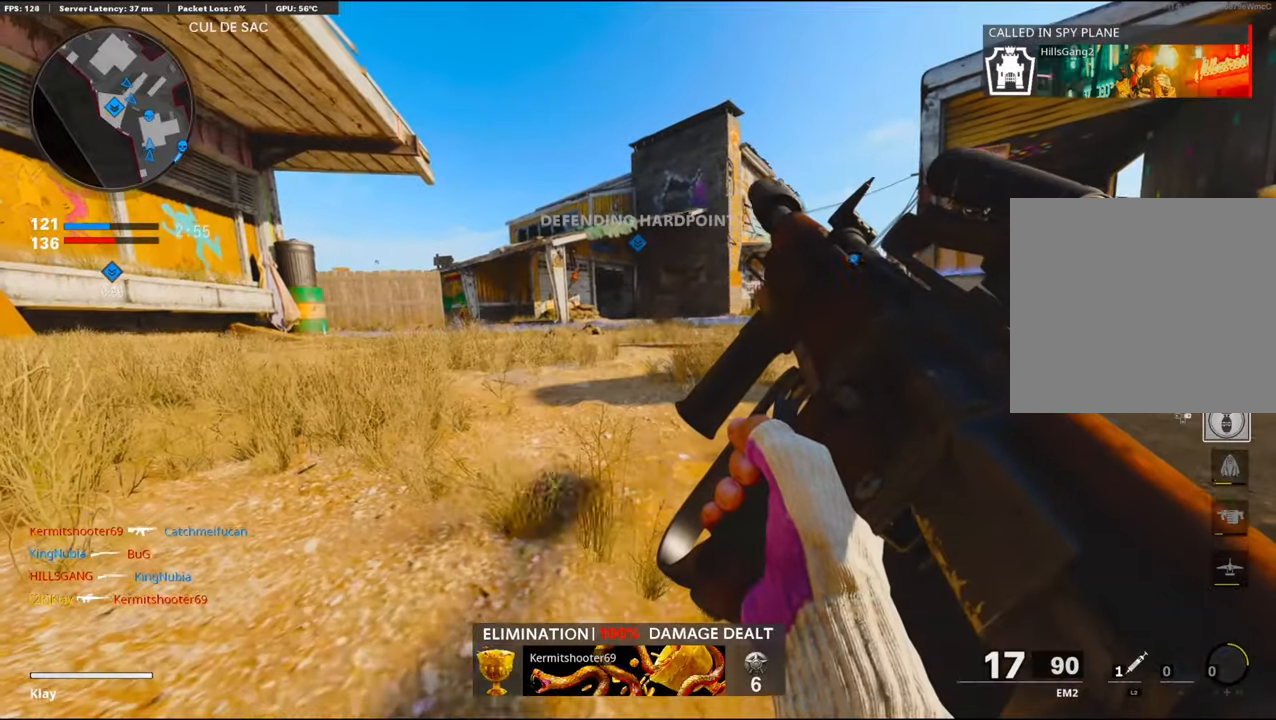
{"buttons": [], "left_stick": "center", "right_stick": "center", "events": []}
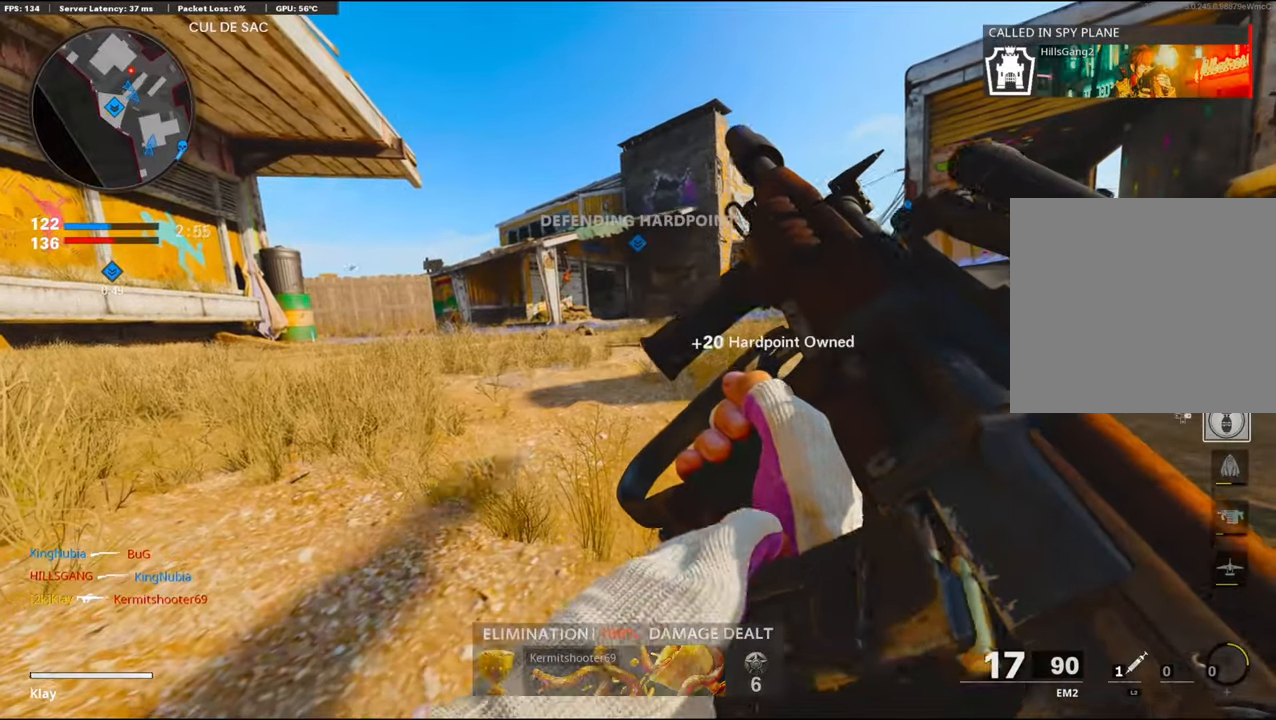
{"buttons": [], "left_stick": "center", "right_stick": "center", "events": []}
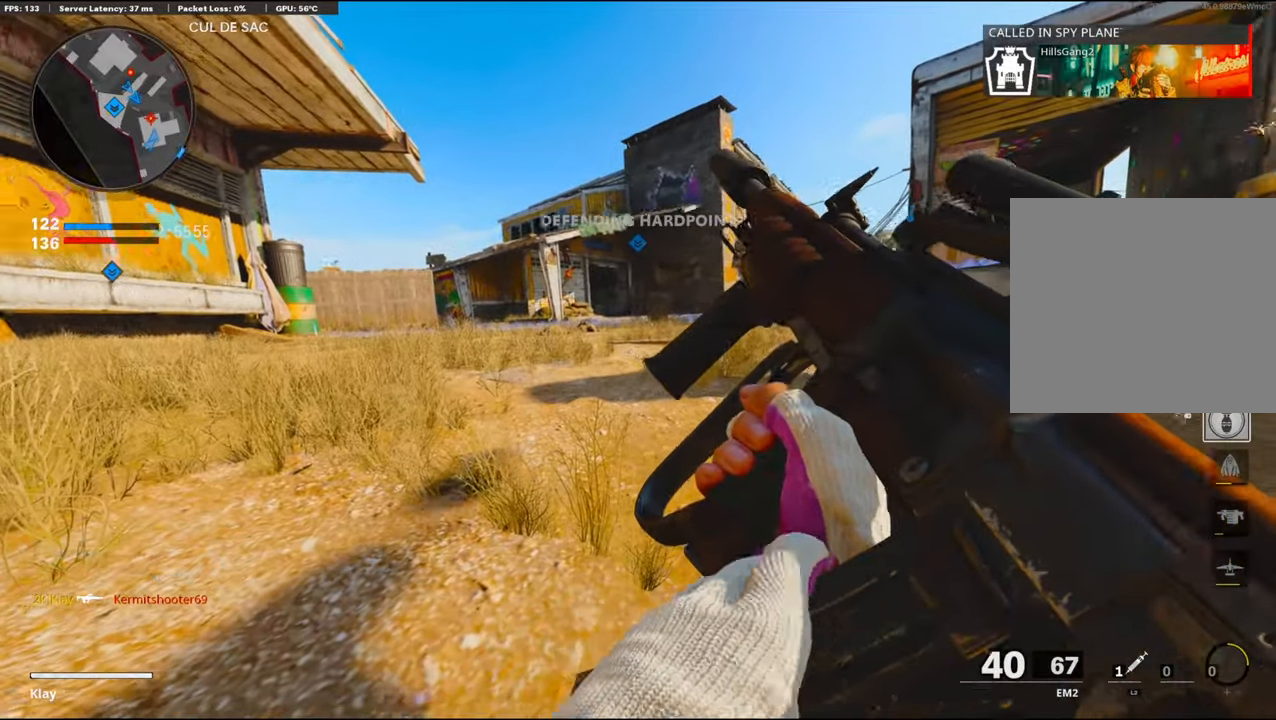
{"buttons": [], "left_stick": "down-left", "right_stick": "center", "events": [[284, "CROSS", "down"], [284, "right_stick", "right"], [350, "left_stick", "down-left"], [434, "CROSS", "up"], [434, "right_stick", "center"]]}
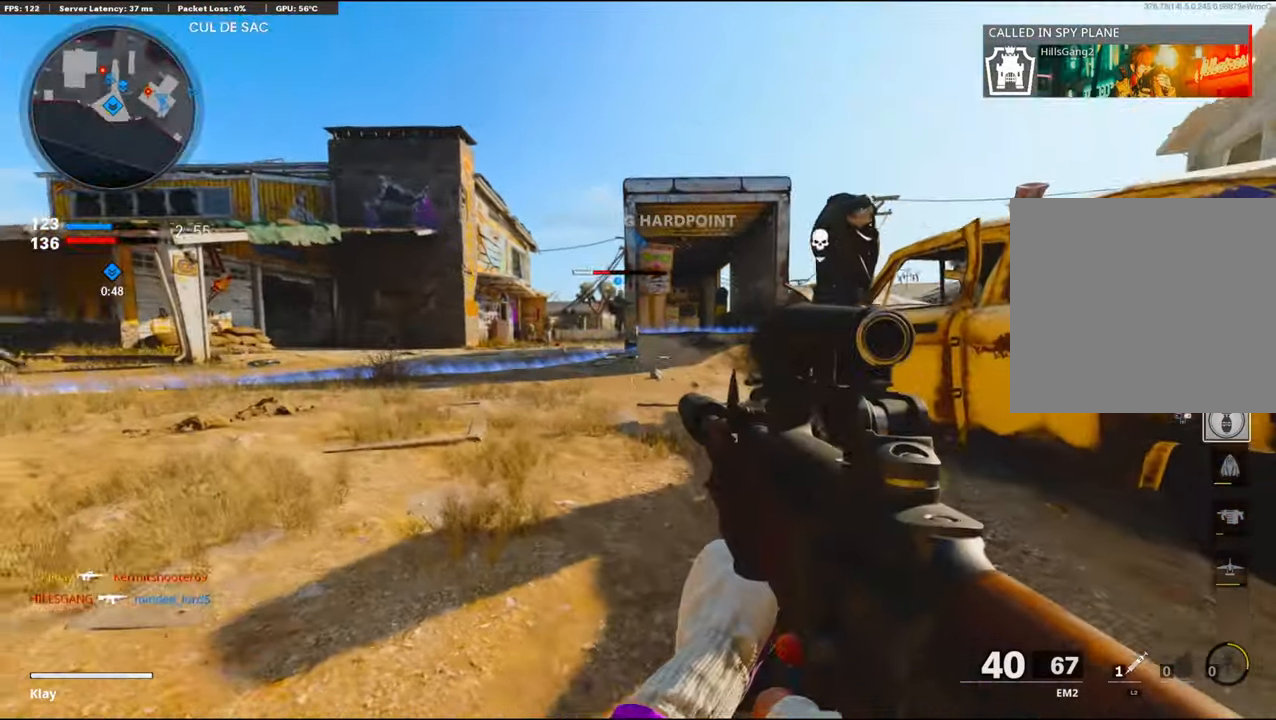
{"buttons": ["L1", "R1"], "left_stick": "left", "right_stick": "up-left", "events": [[84, "right_stick", "left"], [117, "L1", "down"], [200, "right_stick", "up"], [434, "left_stick", "left"], [450, "R1", "down"], [450, "right_stick", "up-left"]]}
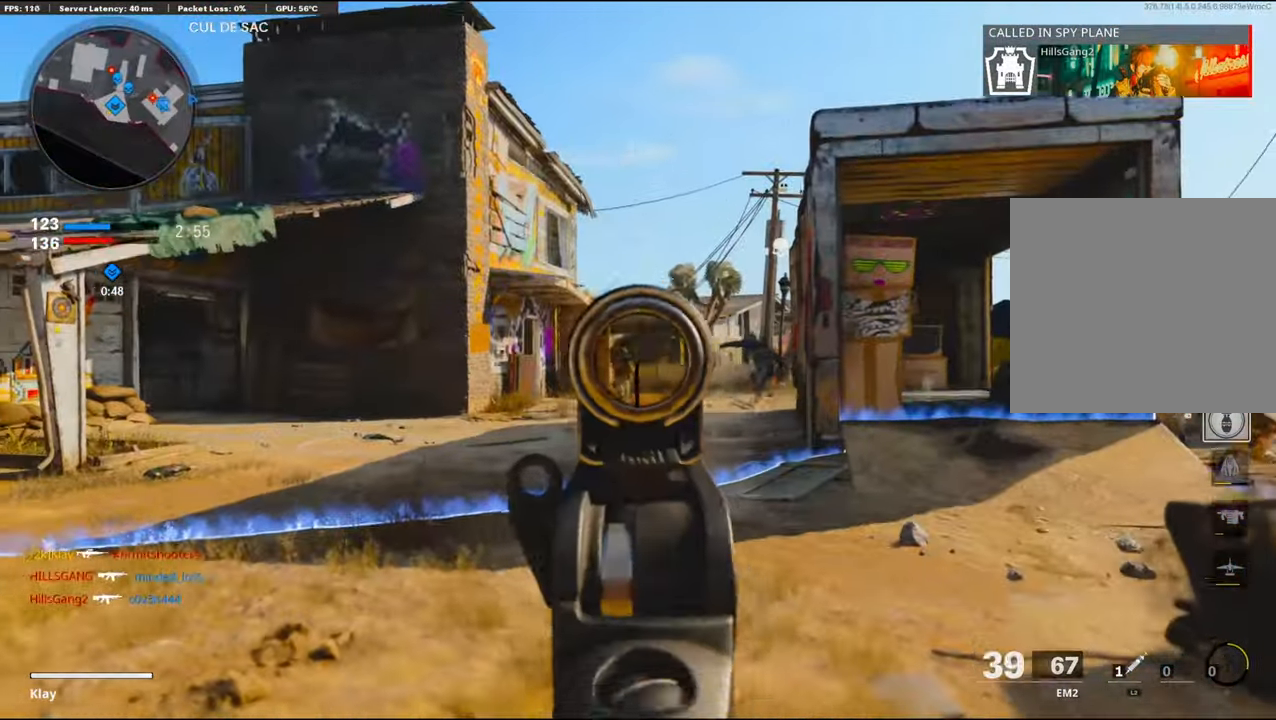
{"buttons": ["L1", "R1"], "left_stick": "right", "right_stick": "center", "events": [[34, "right_stick", "left"], [117, "right_stick", "center"], [384, "left_stick", "right"], [384, "right_stick", "down-right"], [467, "right_stick", "center"]]}
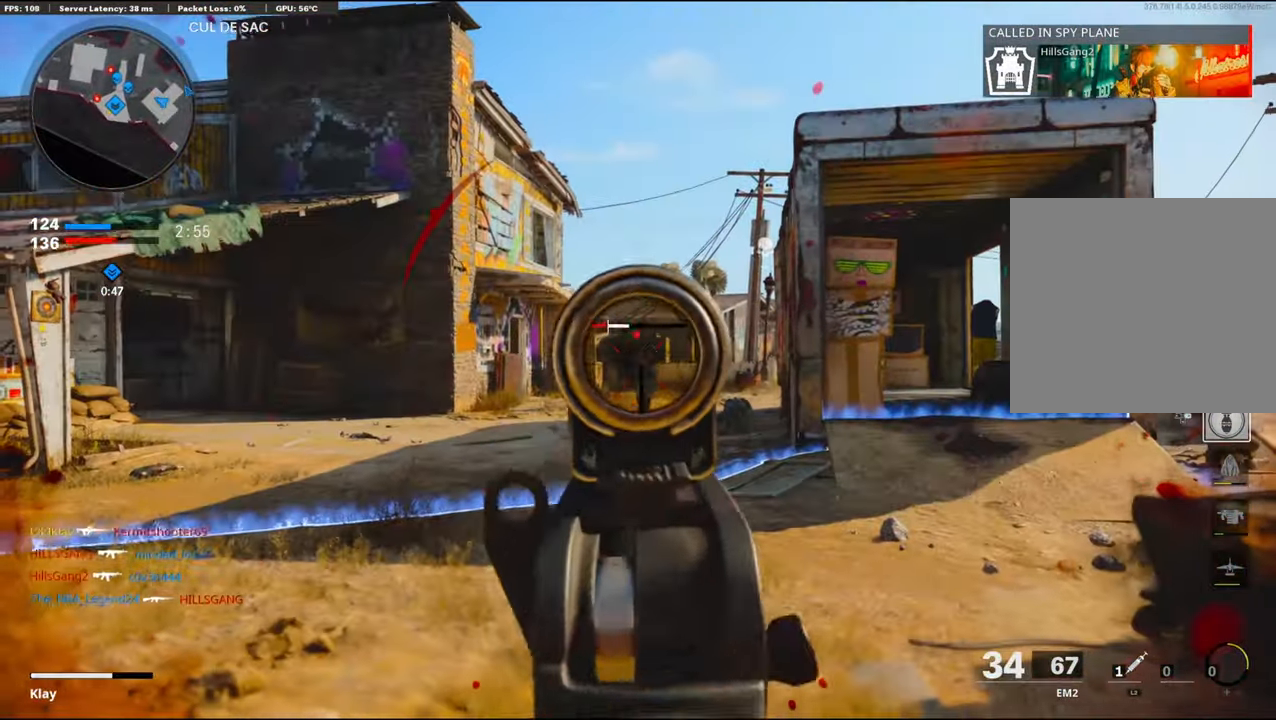
{"buttons": ["CROSS", "L1"], "left_stick": "left", "right_stick": "center", "events": [[250, "L1", "up"], [250, "right_stick", "left"], [267, "R1", "up"], [300, "left_stick", "down-left"], [417, "CROSS", "down"], [417, "left_stick", "left"], [450, "right_stick", "center"], [467, "L1", "down"]]}